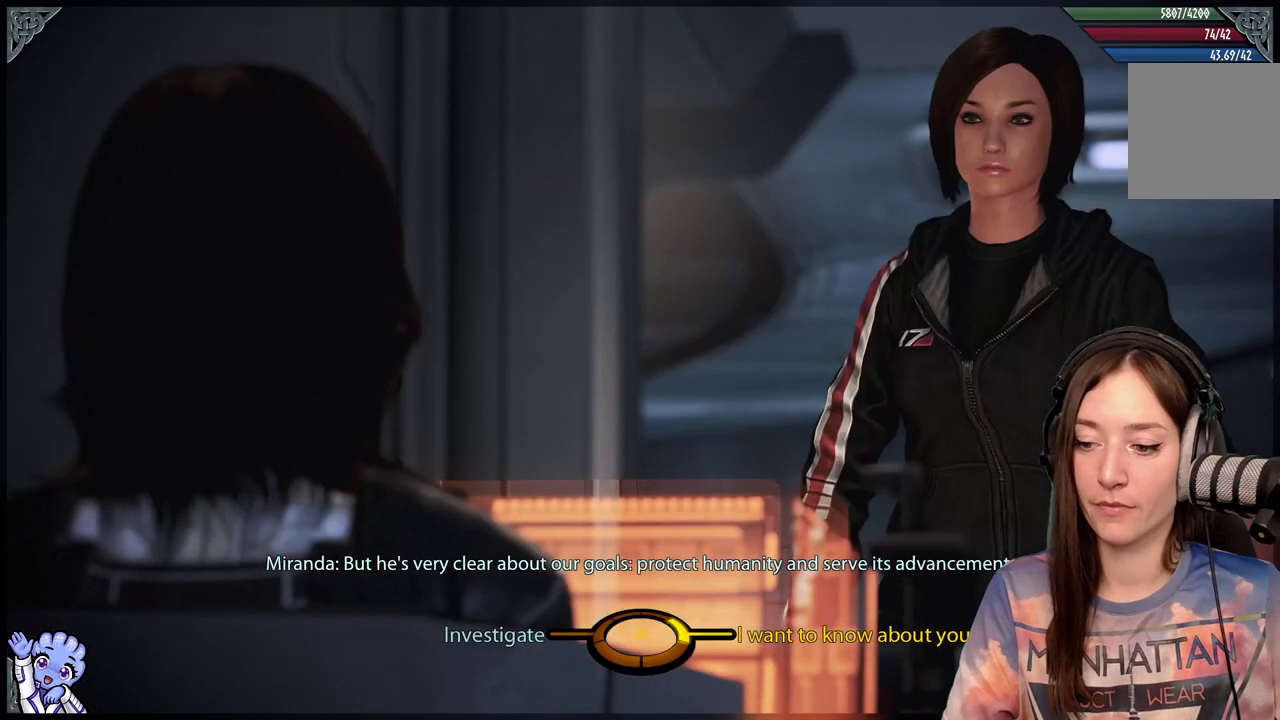
Gameplay with a controller (Xbox layout); each line is a JSON object with the inputs held at the frame after it. "events" lists button and stick changes between this image and that frame as [ms after this image, input, new state], when the widget could be followed in between. Not read: R2.
{"buttons": [], "left_stick": "down-left", "right_stick": "center", "events": [[333, "left_stick", "down-left"]]}
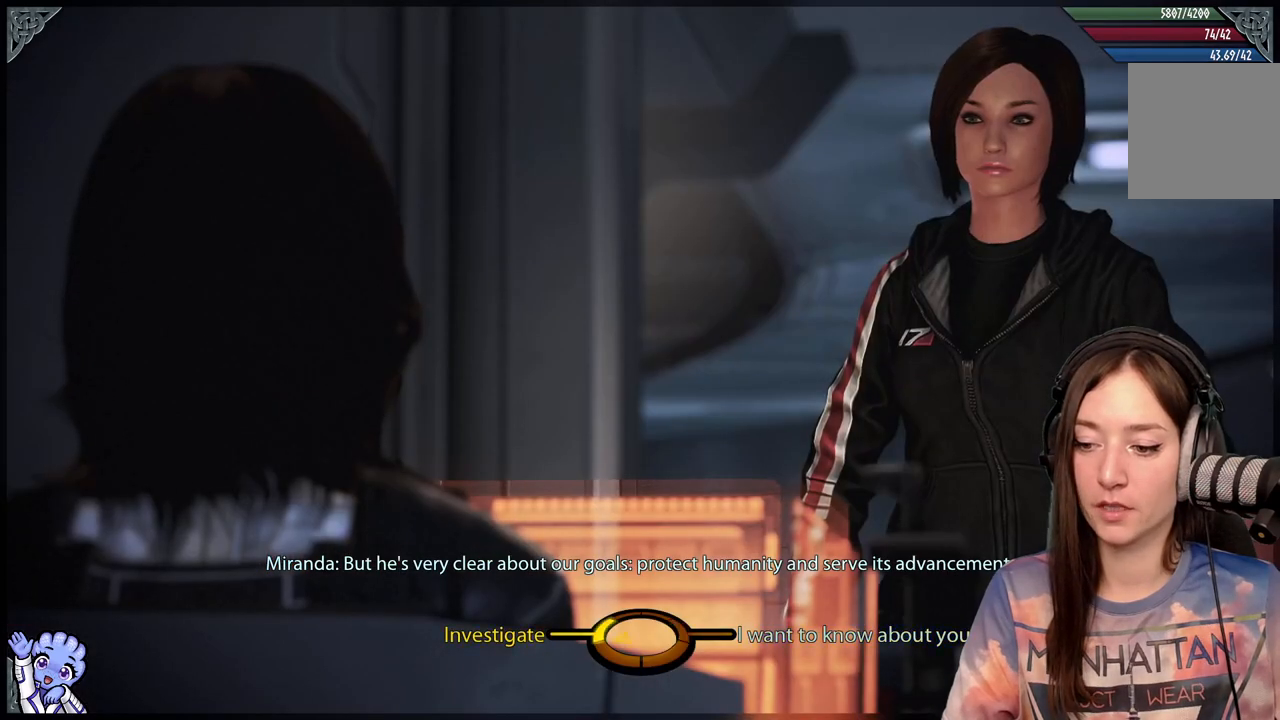
{"buttons": [], "left_stick": "down-left", "right_stick": "center", "events": [[267, "A", "down"], [367, "A", "up"]]}
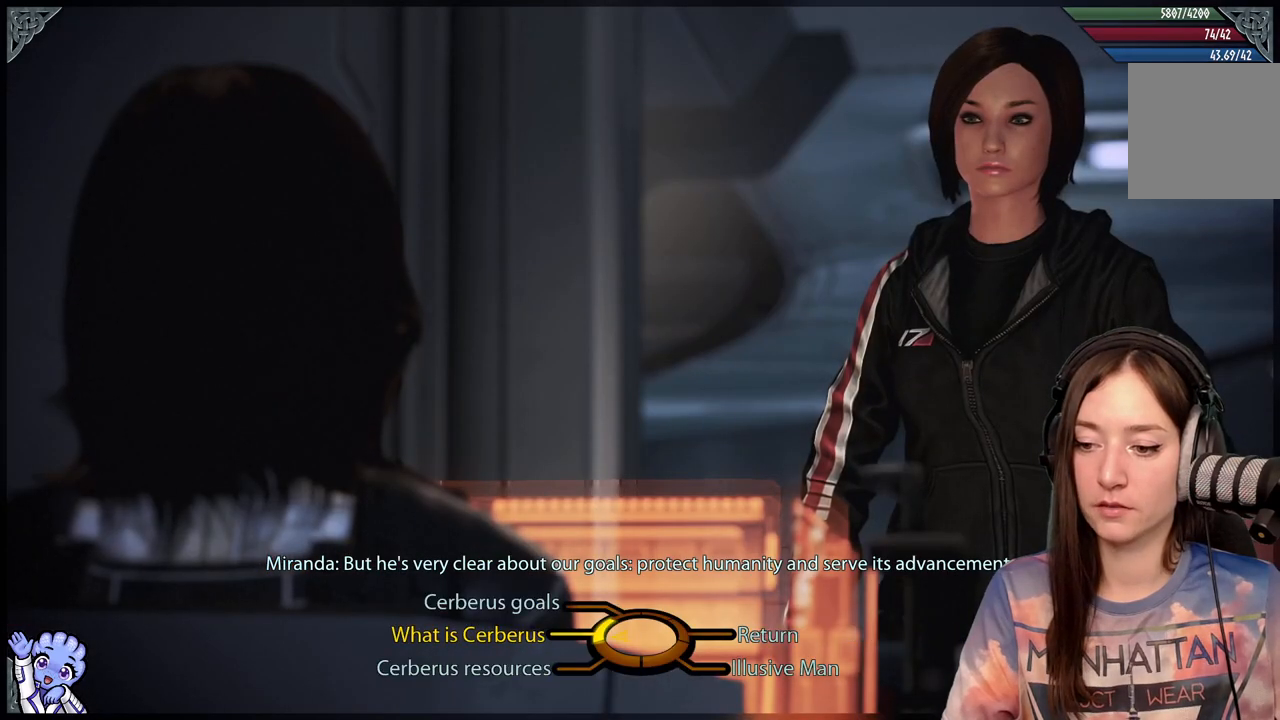
{"buttons": [], "left_stick": "up-left", "right_stick": "center", "events": [[167, "left_stick", "center"], [367, "left_stick", "up-left"]]}
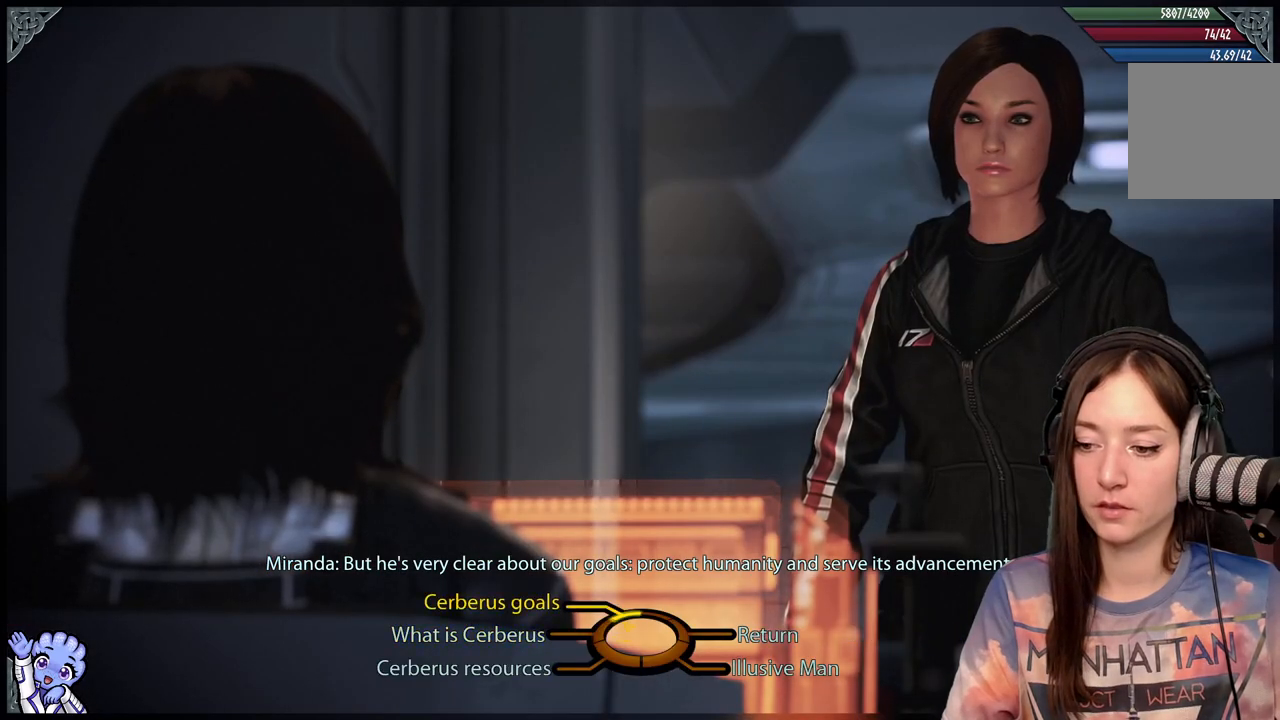
{"buttons": [], "left_stick": "left", "right_stick": "center", "events": [[250, "left_stick", "left"]]}
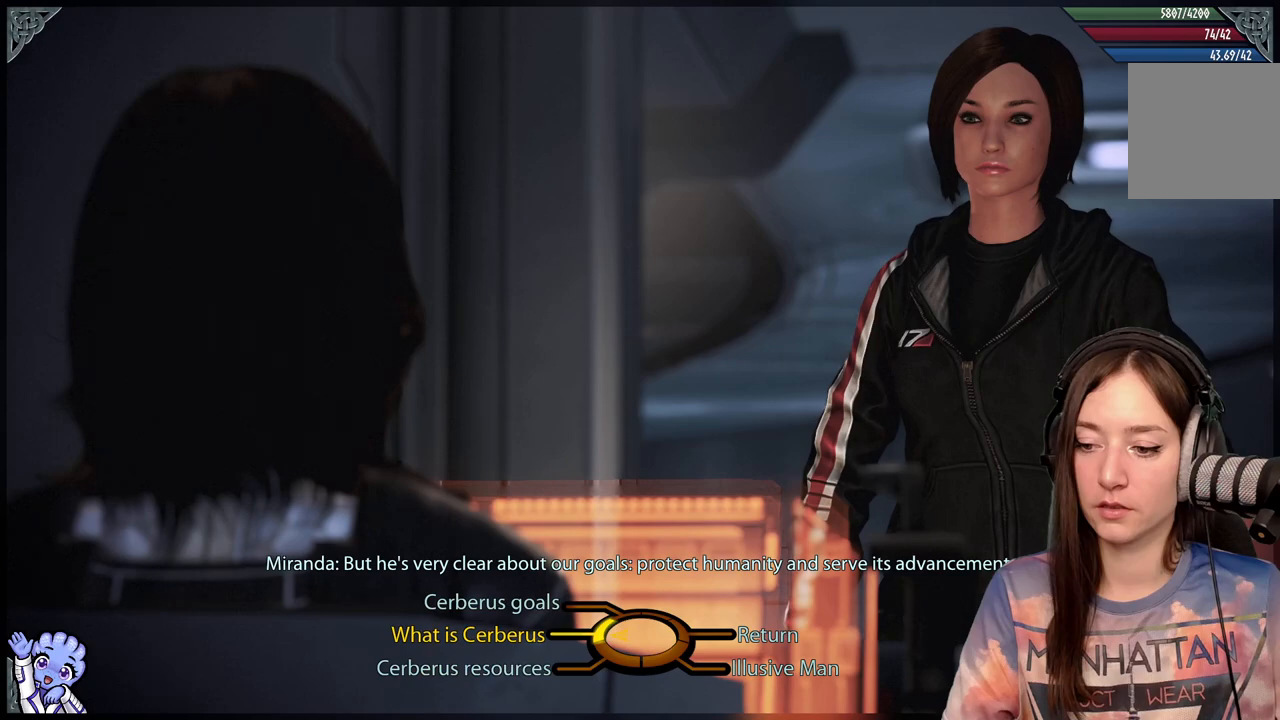
{"buttons": [], "left_stick": "center", "right_stick": "center", "events": [[350, "A", "down"], [450, "A", "up"], [500, "left_stick", "center"]]}